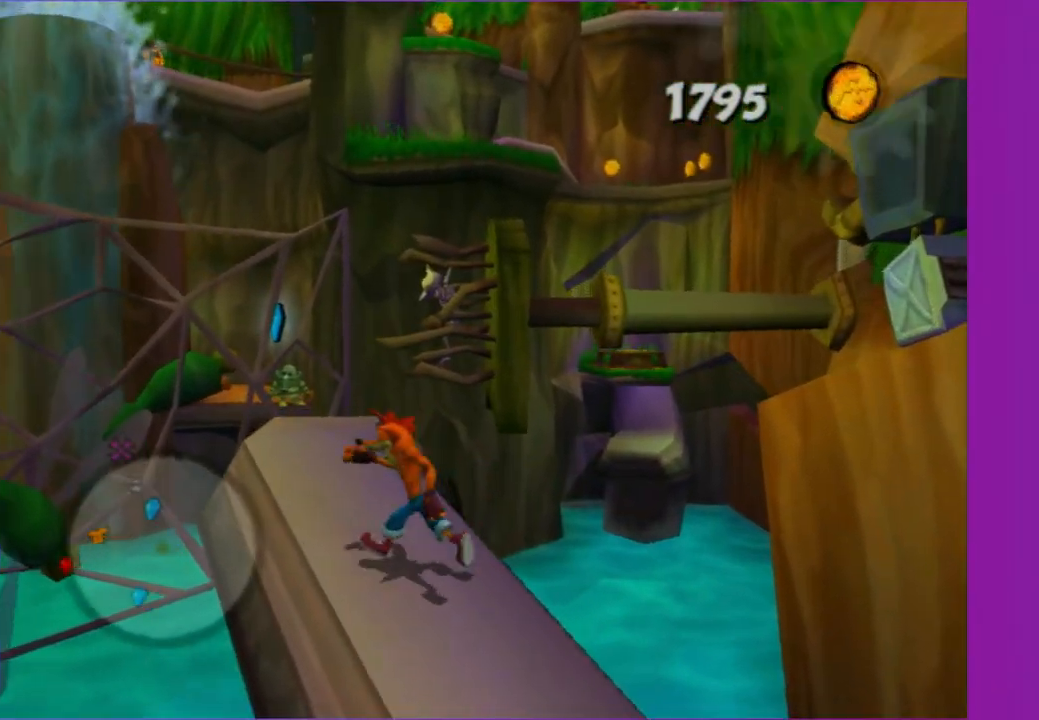
Gameplay with a controller (Xbox layout); each line is a JSON object with the inputs held at the frame after it. "events" lists button and stick changes between this image and that frame as [ms after this image, input, new state], when the widget could be followed in between. Not read: L3 R3.
{"buttons": [], "left_stick": "up-left", "right_stick": "center", "events": [[17, "left_stick", "up"], [133, "left_stick", "up-left"]]}
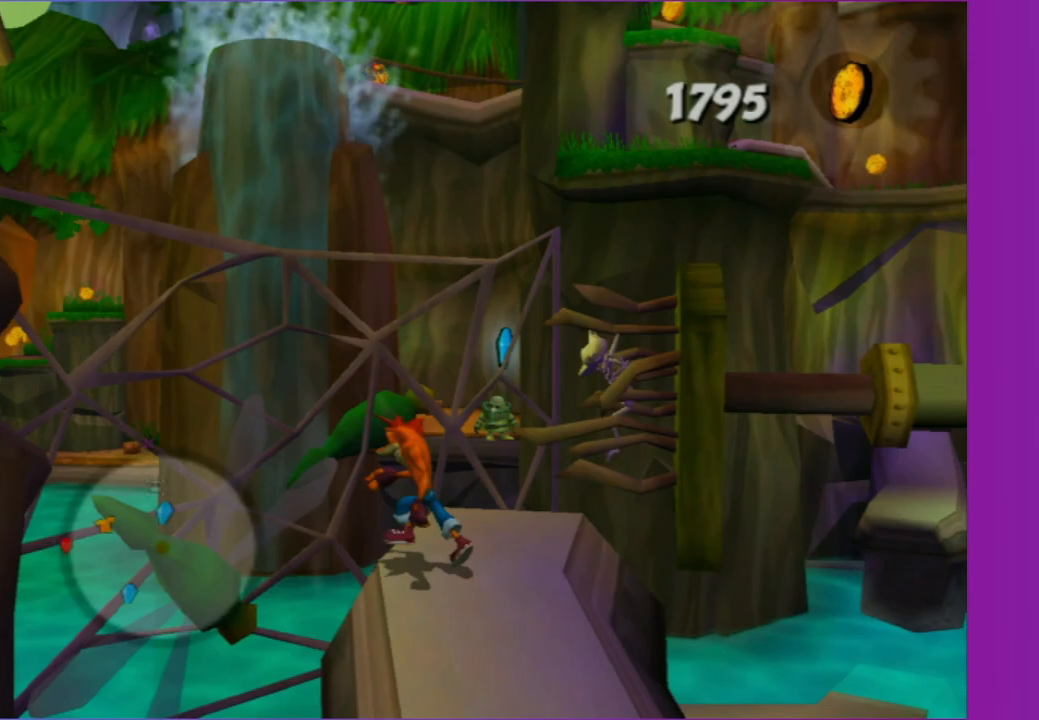
{"buttons": [], "left_stick": "up-left", "right_stick": "center", "events": [[33, "A", "down"], [33, "left_stick", "left"], [250, "left_stick", "up-left"], [383, "A", "up"]]}
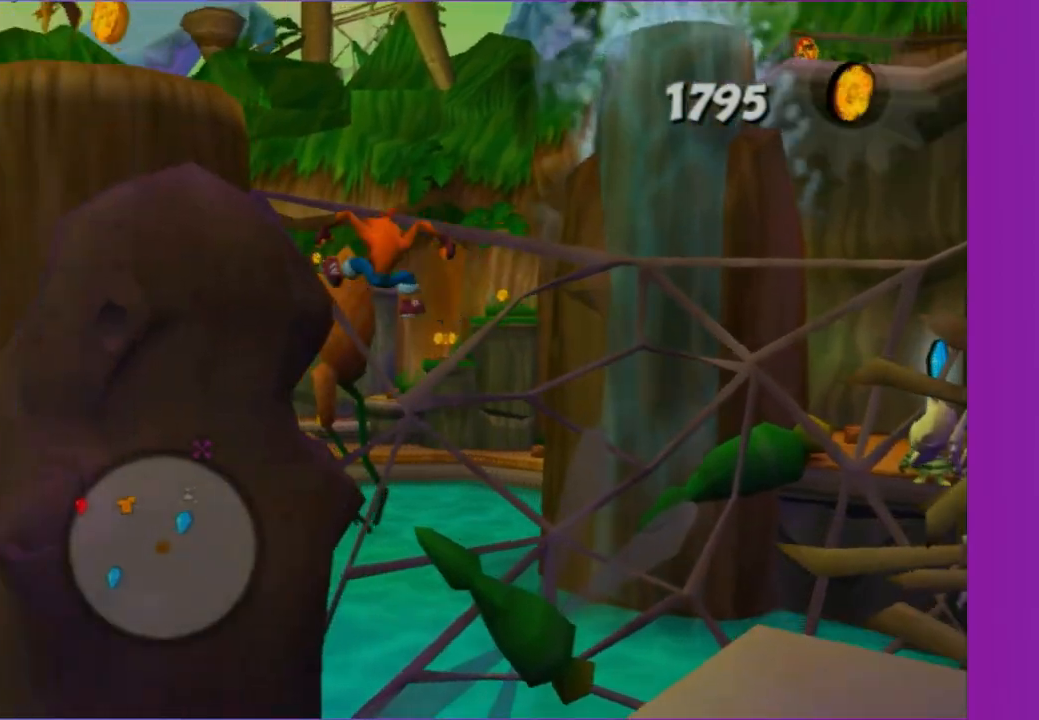
{"buttons": [], "left_stick": "up-left", "right_stick": "center", "events": [[50, "A", "down"], [250, "left_stick", "up"], [300, "A", "up"], [417, "left_stick", "up-left"]]}
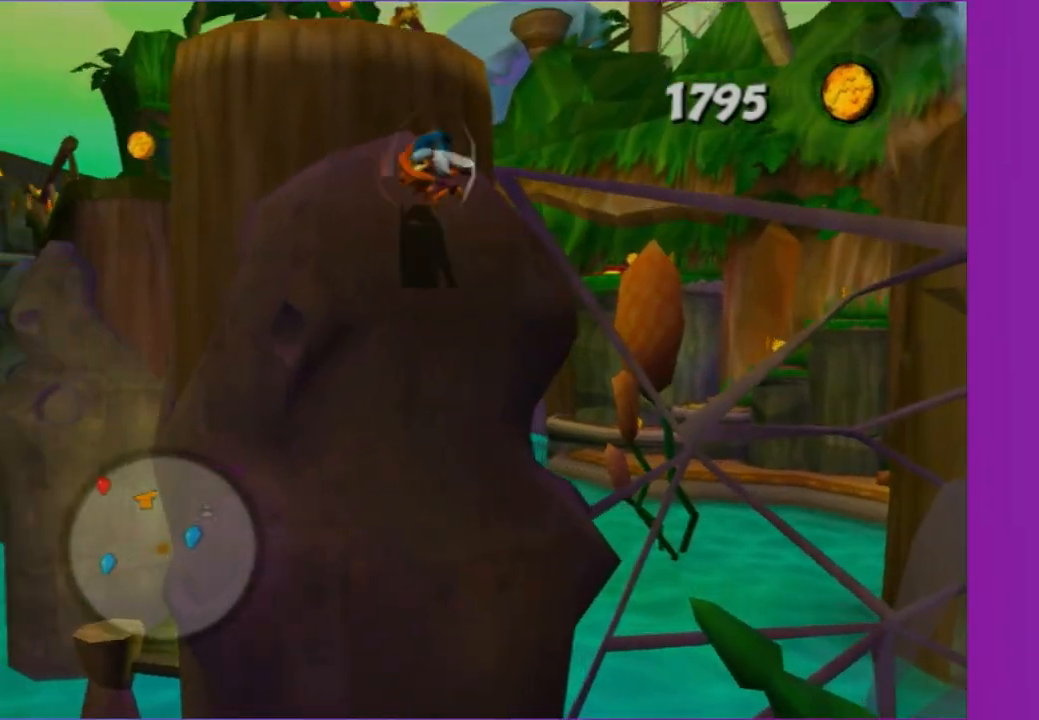
{"buttons": [], "left_stick": "up-left", "right_stick": "center", "events": [[50, "B", "down"], [250, "B", "up"]]}
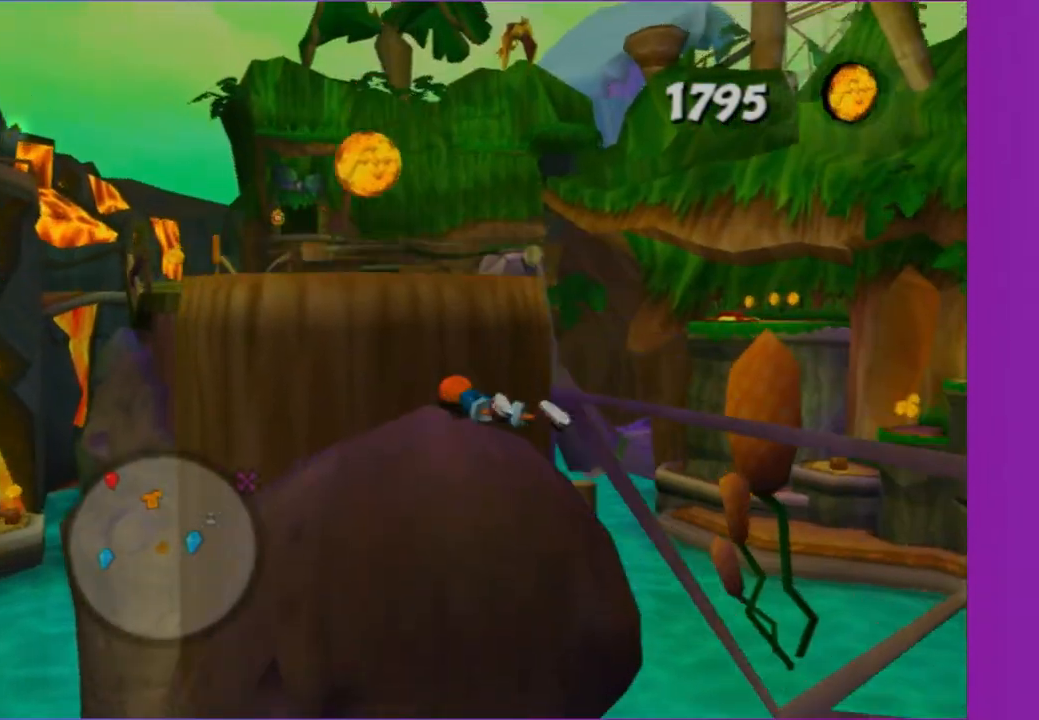
{"buttons": [], "left_stick": "up", "right_stick": "up-right", "events": [[83, "left_stick", "center"], [200, "A", "down"], [333, "A", "up"], [433, "left_stick", "up"], [500, "right_stick", "up-right"]]}
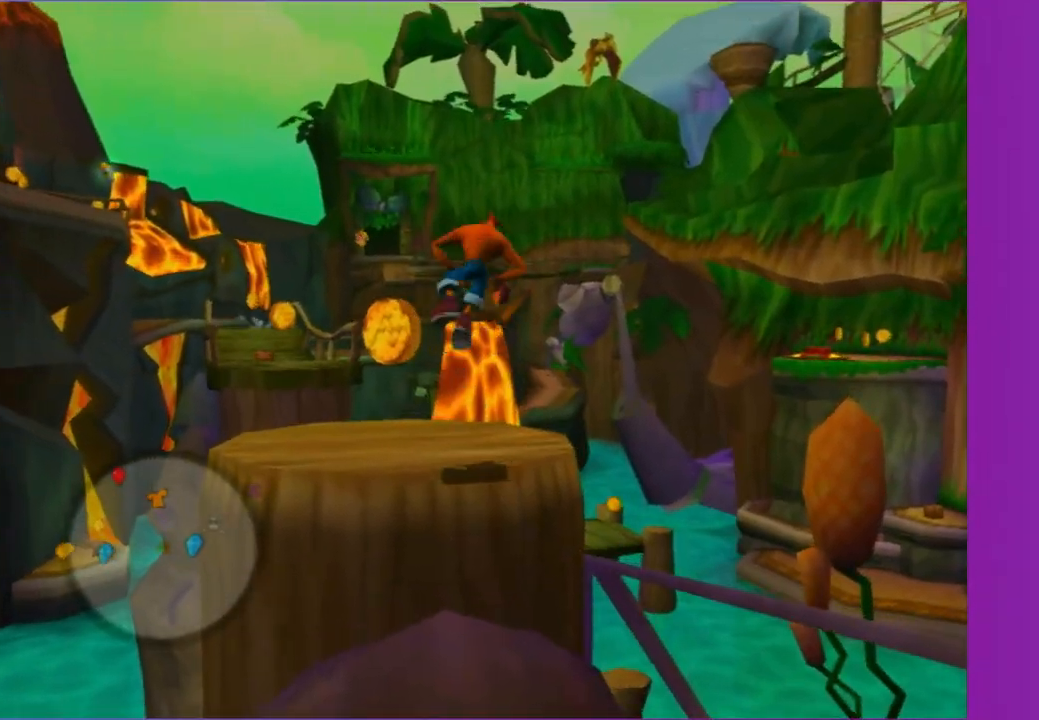
{"buttons": [], "left_stick": "left", "right_stick": "up-right", "events": [[50, "left_stick", "up-left"], [250, "left_stick", "left"]]}
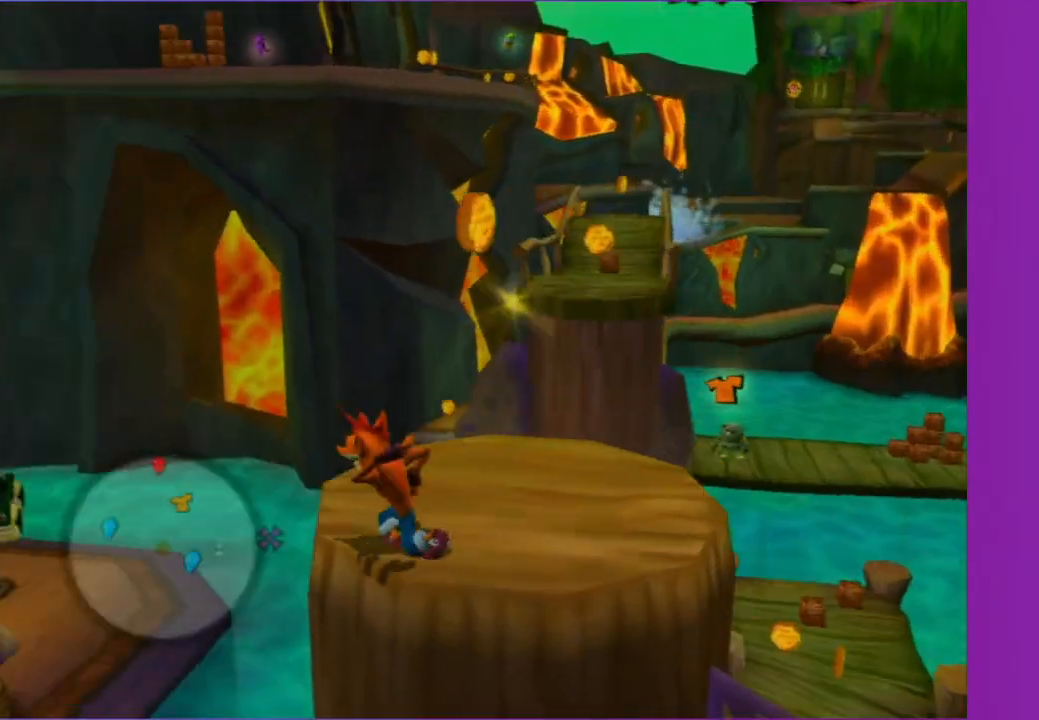
{"buttons": ["A"], "left_stick": "up-left", "right_stick": "center", "events": [[50, "A", "down"], [100, "left_stick", "up-left"], [183, "right_stick", "center"], [217, "A", "up"], [300, "left_stick", "up"], [467, "A", "down"], [467, "left_stick", "up-left"]]}
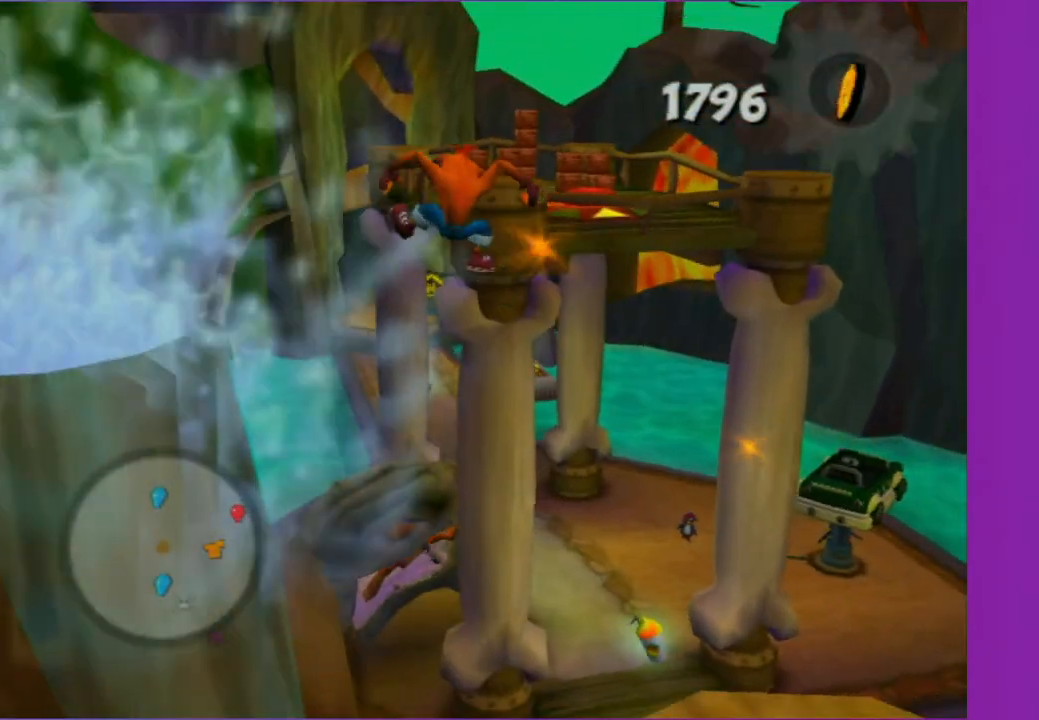
{"buttons": [], "left_stick": "up-left", "right_stick": "center", "events": [[100, "left_stick", "left"], [250, "A", "up"], [383, "X", "down"], [417, "left_stick", "up-left"], [500, "X", "up"]]}
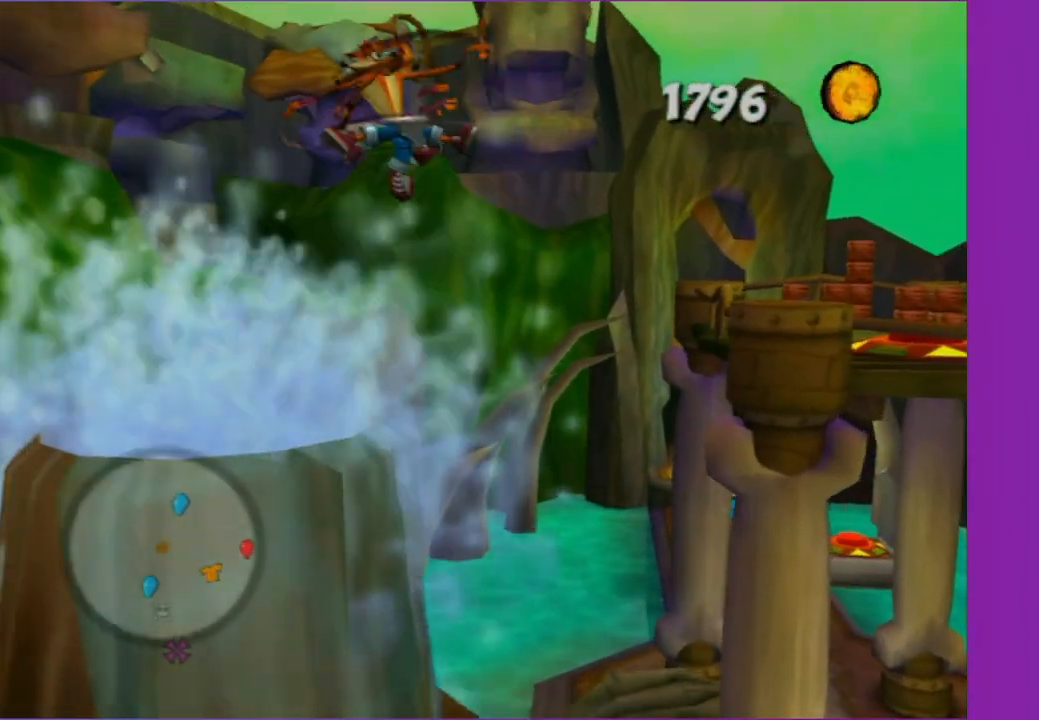
{"buttons": [], "left_stick": "up-right", "right_stick": "left", "events": [[233, "right_stick", "left"], [300, "left_stick", "up-right"]]}
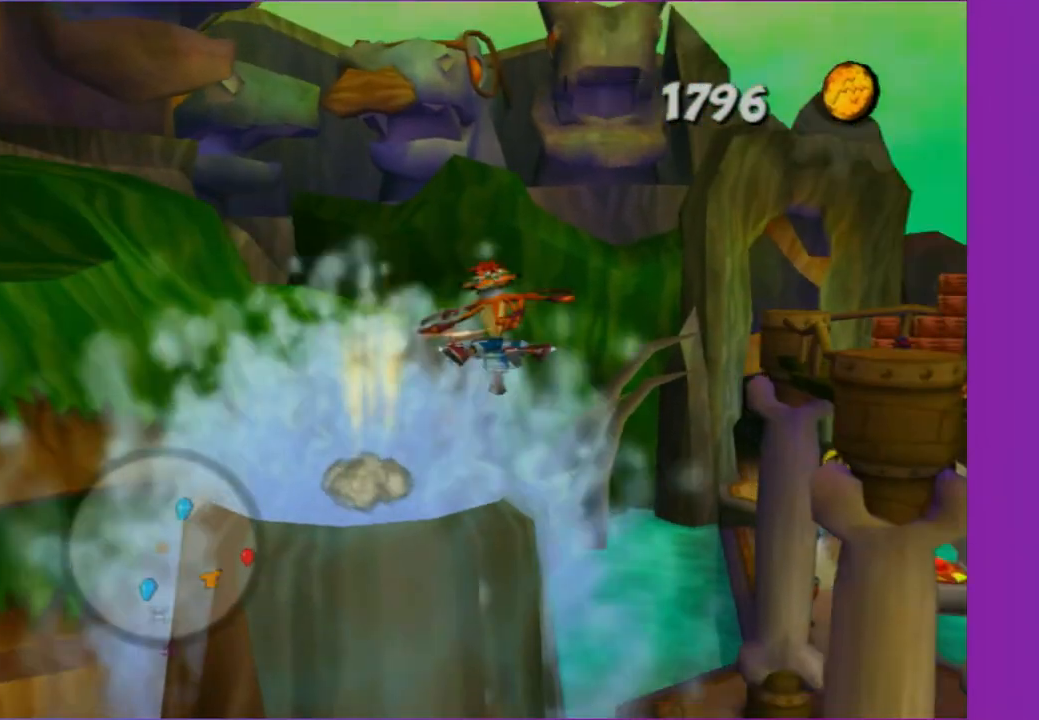
{"buttons": [], "left_stick": "center", "right_stick": "center", "events": [[183, "left_stick", "up"], [200, "right_stick", "center"], [383, "left_stick", "center"]]}
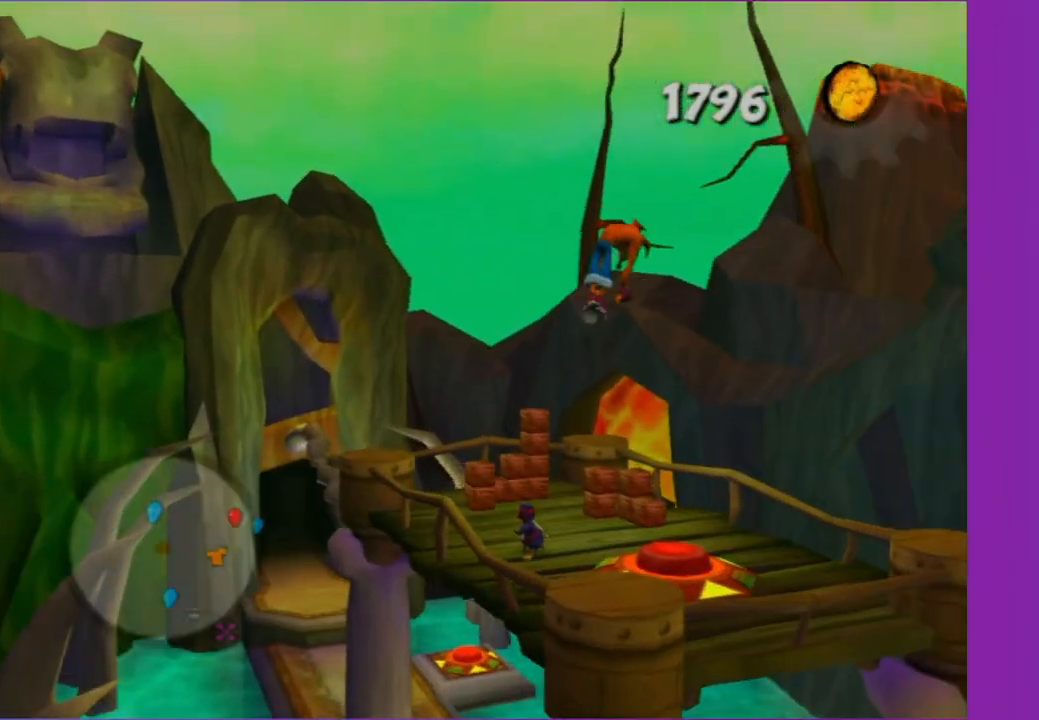
{"buttons": [], "left_stick": "down-left", "right_stick": "center", "events": [[167, "left_stick", "up-left"], [417, "left_stick", "down-left"]]}
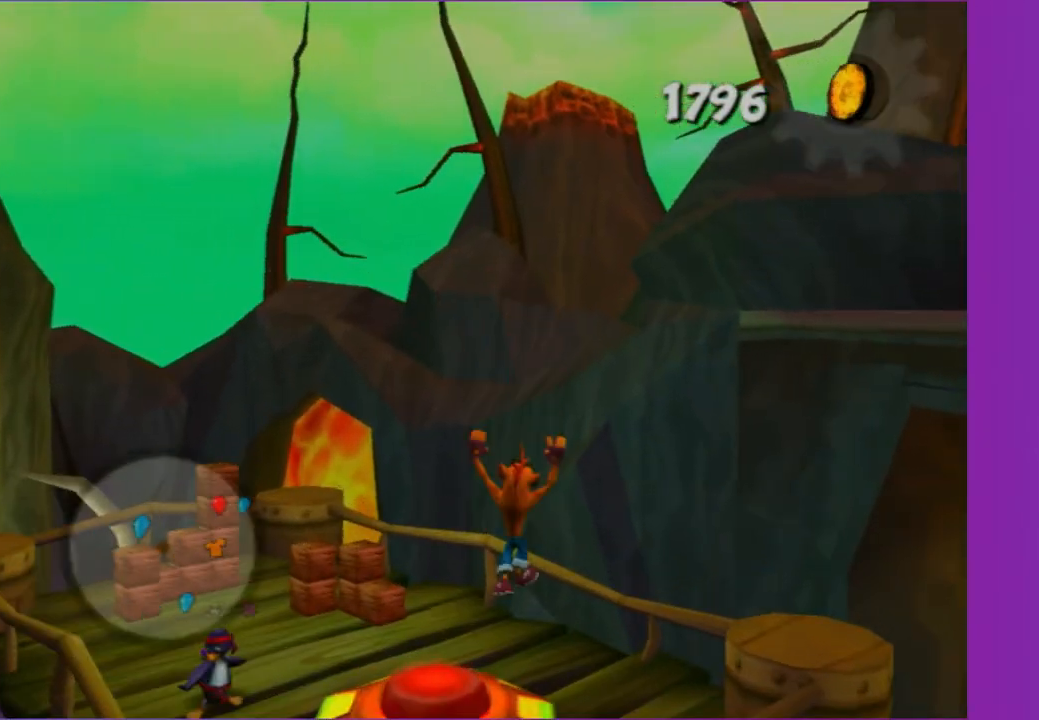
{"buttons": ["B"], "left_stick": "up-right", "right_stick": "center", "events": [[83, "A", "down"], [283, "A", "up"], [383, "B", "down"], [383, "left_stick", "right"], [433, "left_stick", "up-right"]]}
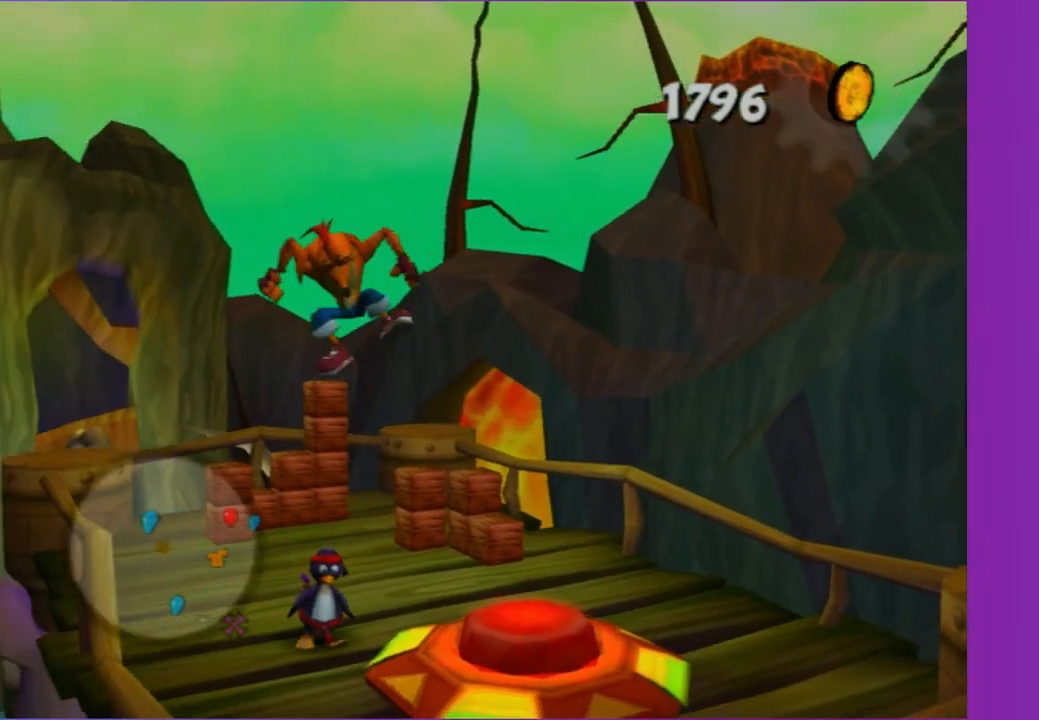
{"buttons": [], "left_stick": "up-right", "right_stick": "up-left", "events": [[83, "B", "up"], [267, "right_stick", "up-left"]]}
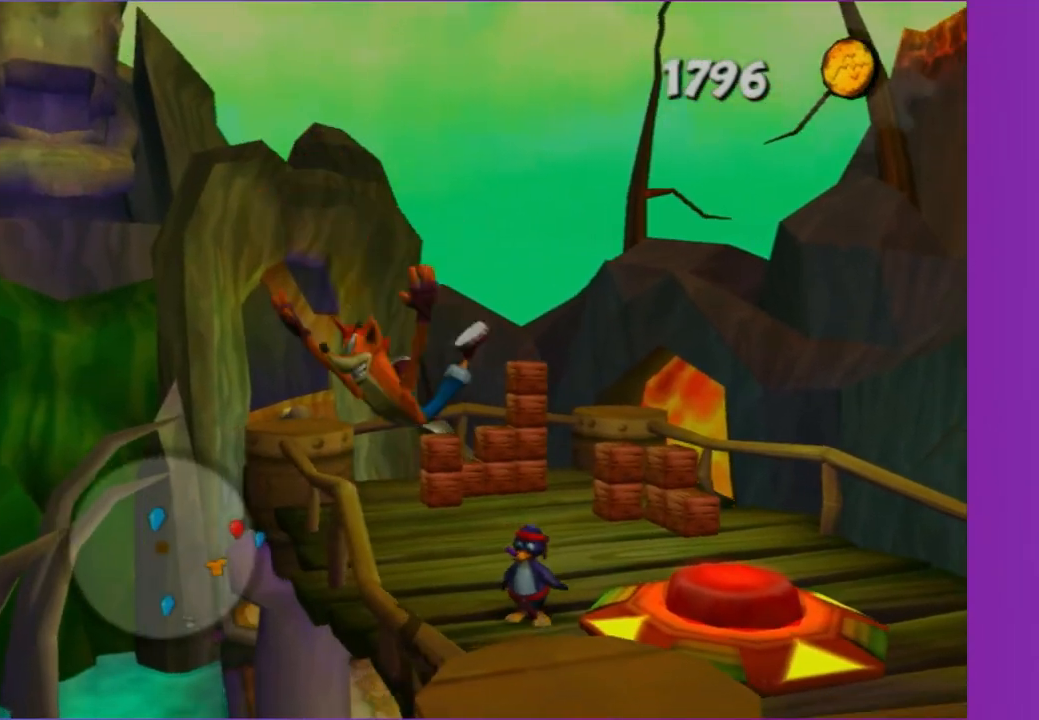
{"buttons": ["A"], "left_stick": "up", "right_stick": "center", "events": [[50, "right_stick", "center"], [467, "A", "down"], [467, "left_stick", "up"]]}
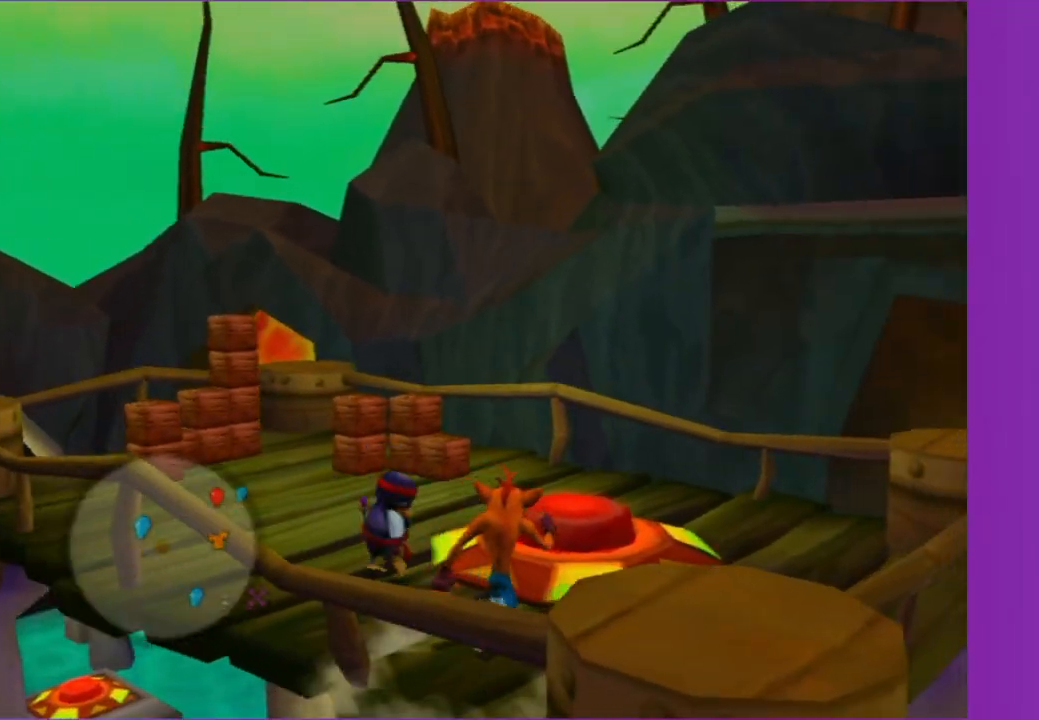
{"buttons": [], "left_stick": "center", "right_stick": "center", "events": [[83, "A", "up"], [83, "left_stick", "center"], [200, "B", "down"], [333, "B", "up"]]}
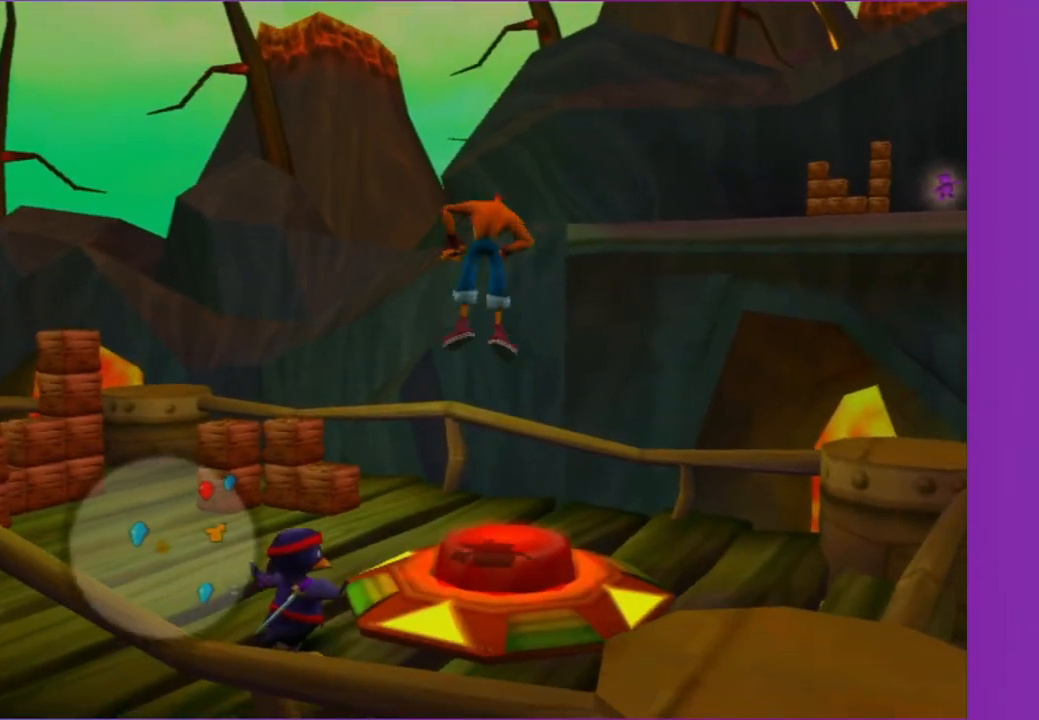
{"buttons": [], "left_stick": "up", "right_stick": "center", "events": [[67, "left_stick", "up"], [167, "right_stick", "right"], [283, "left_stick", "center"], [467, "left_stick", "up"], [483, "right_stick", "center"]]}
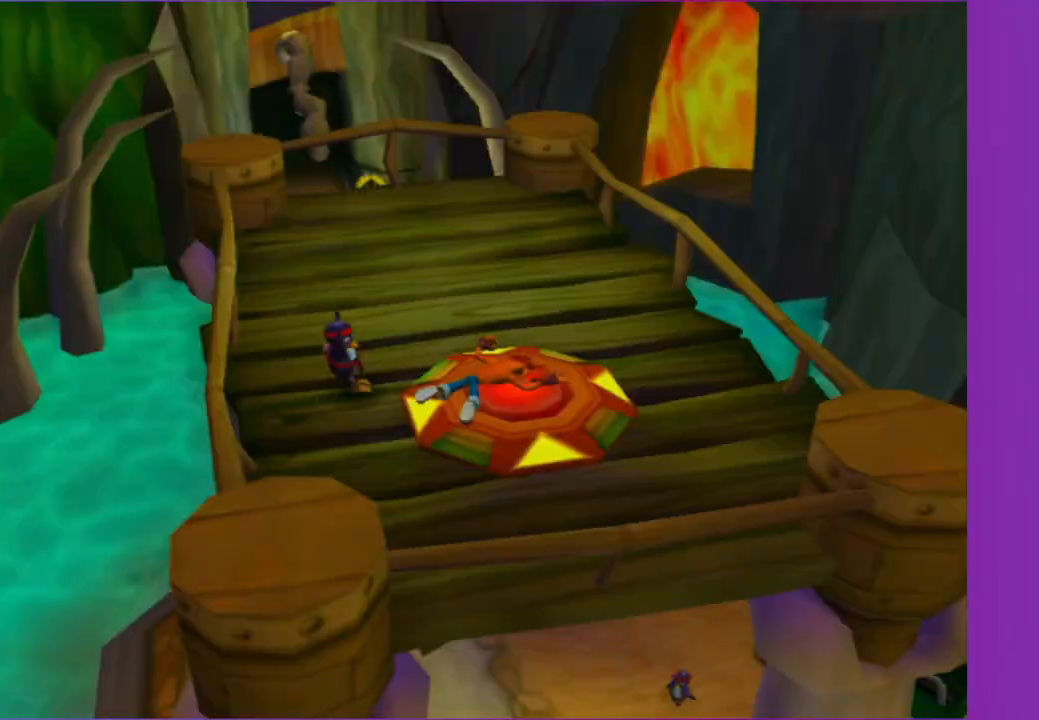
{"buttons": [], "left_stick": "center", "right_stick": "center", "events": [[83, "A", "down"], [217, "A", "up"], [217, "left_stick", "up-left"], [333, "A", "down"], [450, "A", "up"], [450, "left_stick", "center"]]}
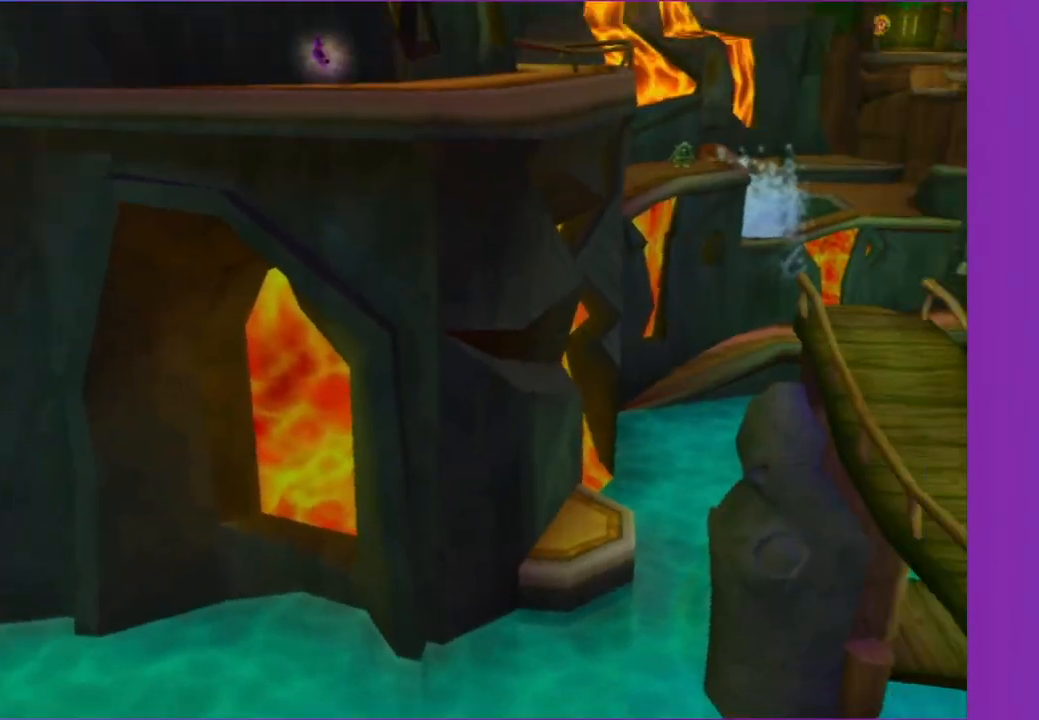
{"buttons": ["A"], "left_stick": "down-left", "right_stick": "center", "events": [[17, "A", "down"], [150, "A", "up"], [217, "A", "down"], [350, "A", "up"], [350, "left_stick", "down-left"], [433, "A", "down"]]}
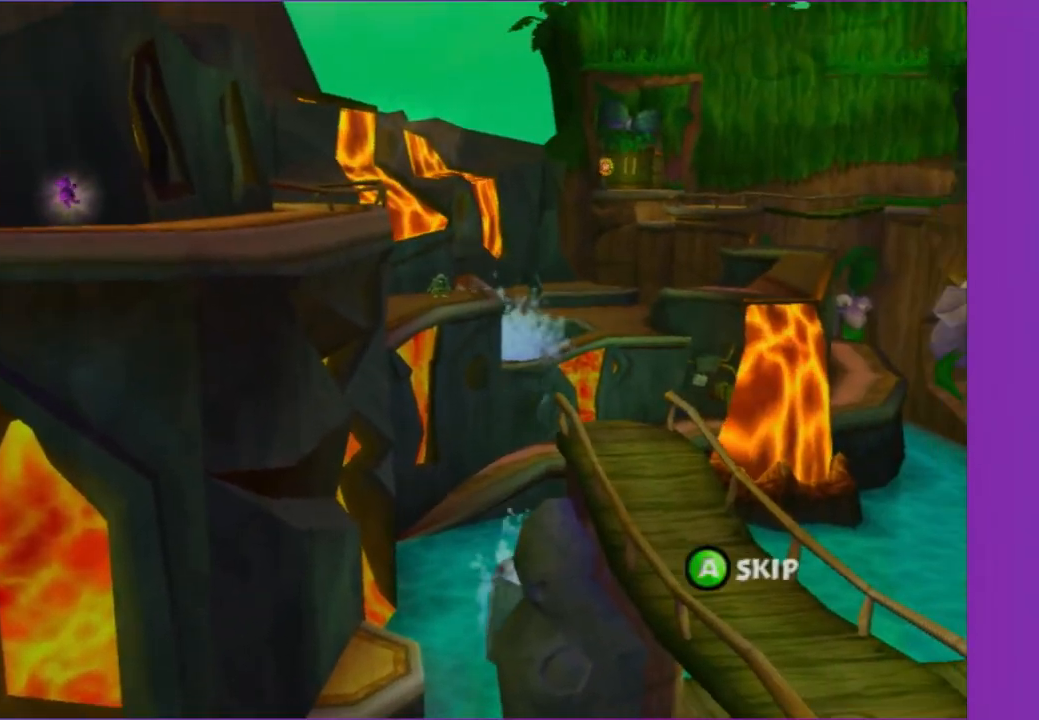
{"buttons": [], "left_stick": "up", "right_stick": "center", "events": [[83, "A", "up"], [317, "X", "down"], [317, "left_stick", "up-left"], [383, "left_stick", "up"], [483, "X", "up"]]}
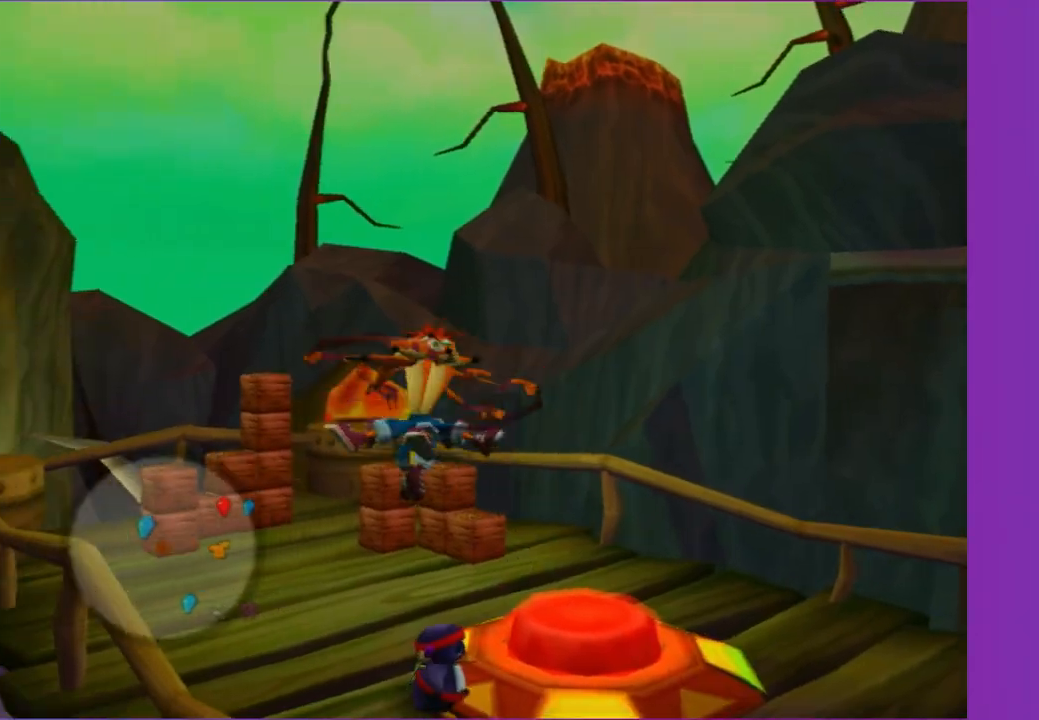
{"buttons": ["X"], "left_stick": "up-left", "right_stick": "left", "events": [[83, "X", "down"], [217, "X", "up"], [217, "right_stick", "left"], [317, "X", "down"], [417, "X", "up"], [417, "left_stick", "up-left"], [500, "X", "down"]]}
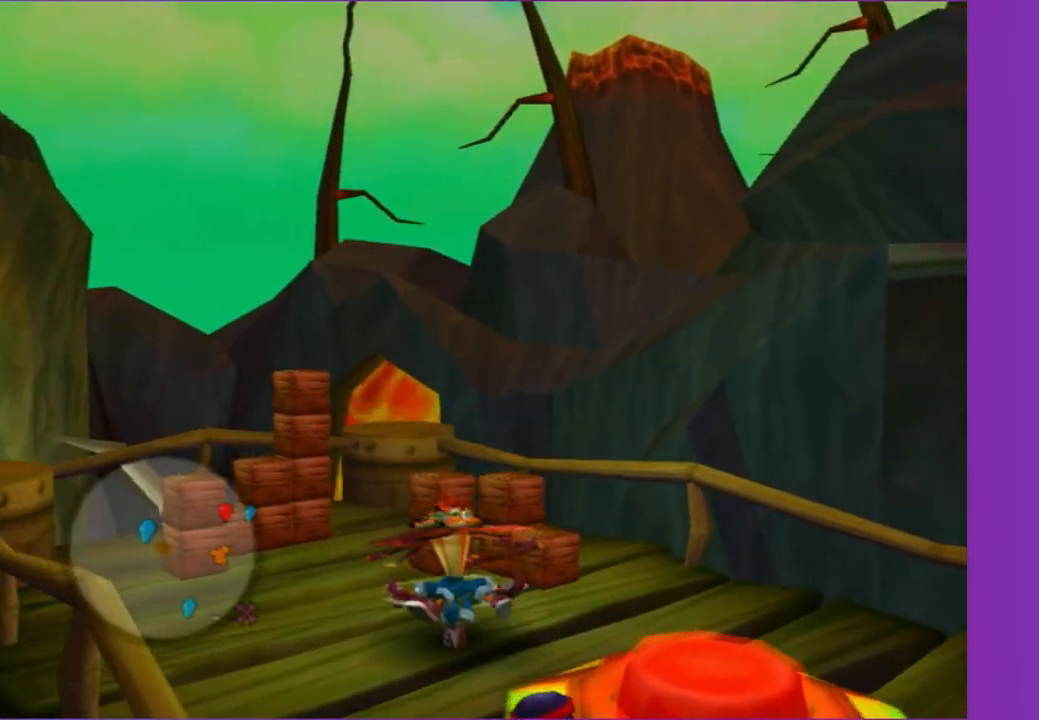
{"buttons": ["X"], "left_stick": "left", "right_stick": "left", "events": [[100, "X", "up"], [150, "left_stick", "left"], [217, "X", "down"], [333, "X", "up"], [417, "X", "down"]]}
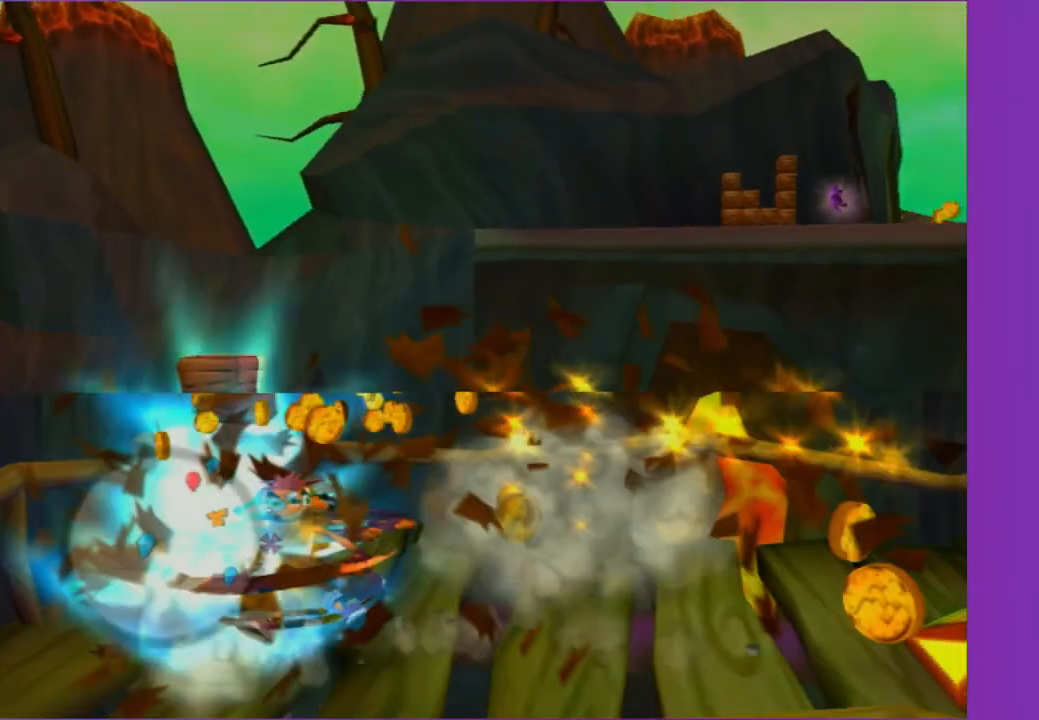
{"buttons": [], "left_stick": "right", "right_stick": "center", "events": [[33, "X", "up"], [50, "left_stick", "up"], [100, "left_stick", "up-right"], [133, "X", "down"], [217, "X", "up"], [467, "left_stick", "right"], [467, "right_stick", "center"]]}
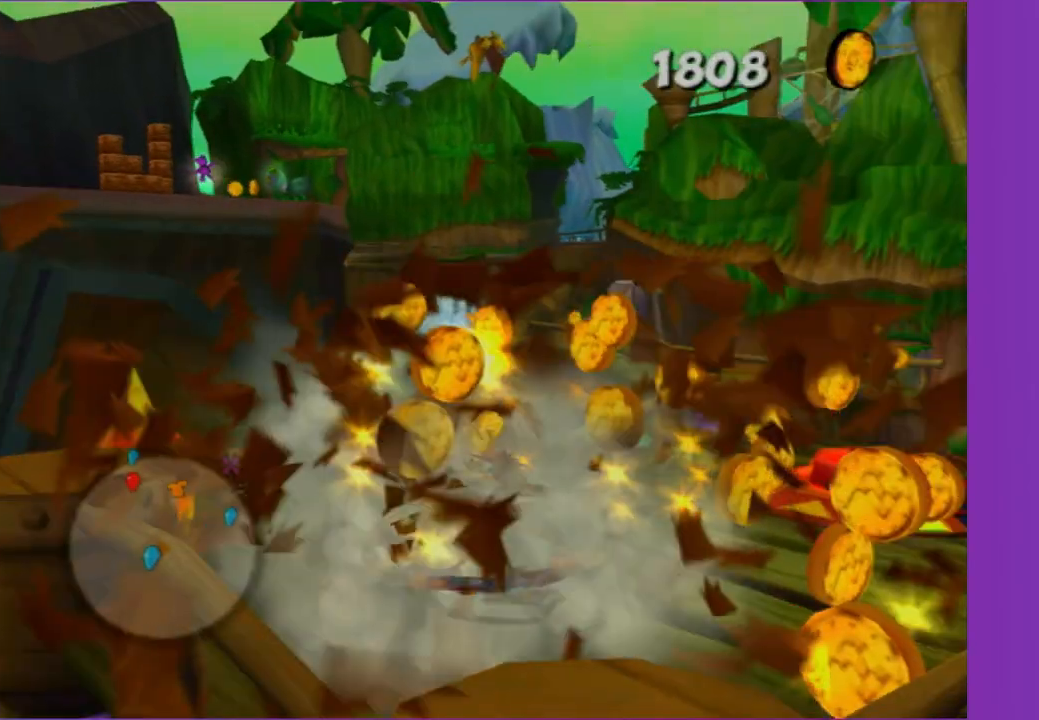
{"buttons": [], "left_stick": "up", "right_stick": "up", "events": [[133, "left_stick", "up"], [433, "right_stick", "up"]]}
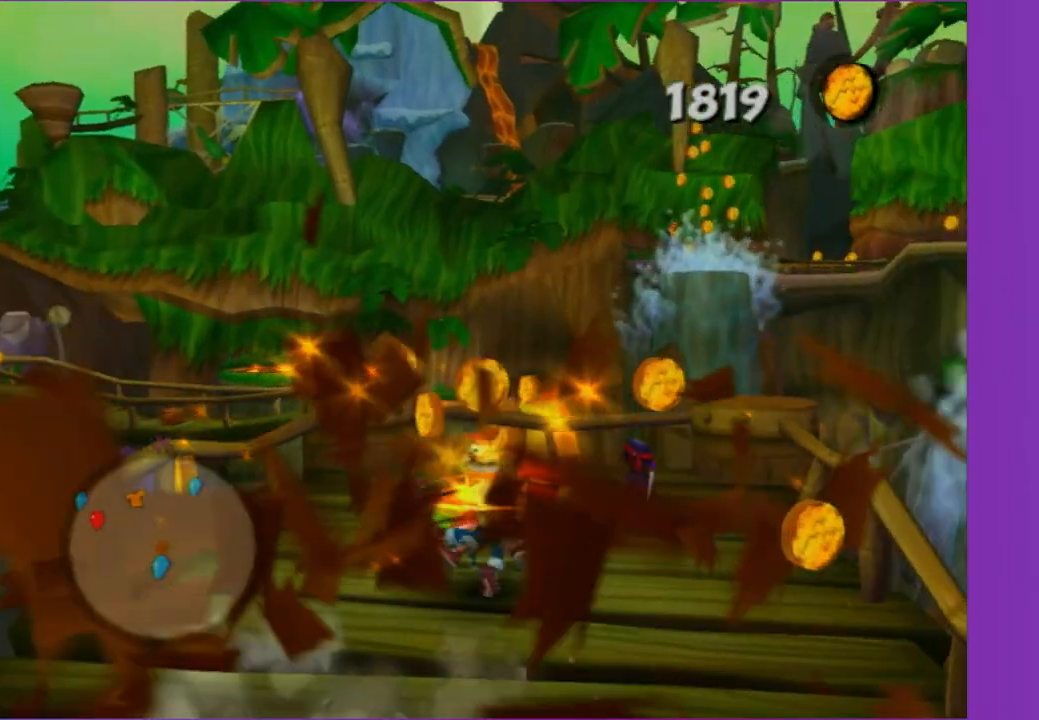
{"buttons": [], "left_stick": "up", "right_stick": "center", "events": [[350, "A", "down"], [417, "right_stick", "center"], [467, "A", "up"]]}
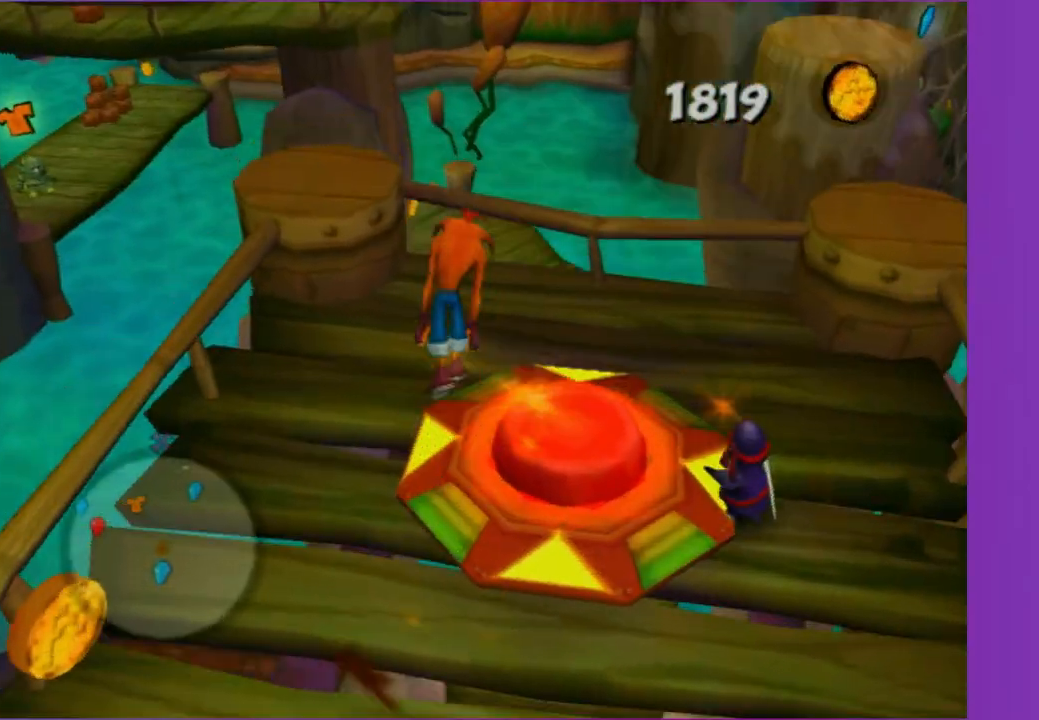
{"buttons": [], "left_stick": "up", "right_stick": "up", "events": [[83, "left_stick", "up-right"], [100, "right_stick", "up"], [283, "left_stick", "up"]]}
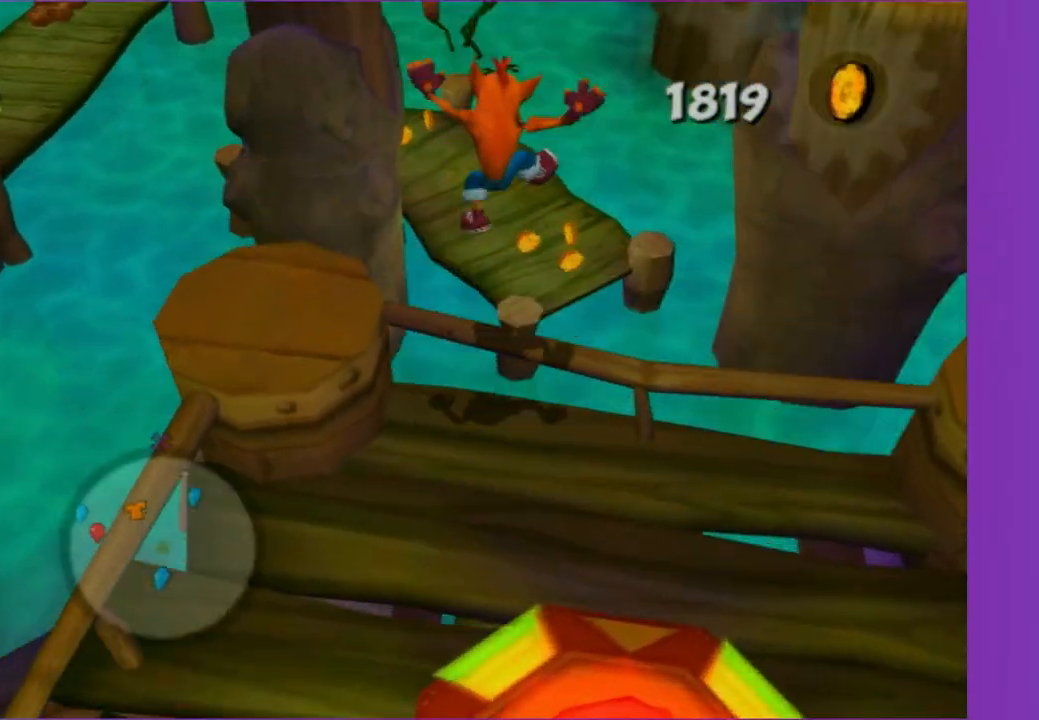
{"buttons": [], "left_stick": "up-right", "right_stick": "center", "events": [[133, "left_stick", "right"], [217, "left_stick", "down"], [217, "right_stick", "center"], [417, "left_stick", "up-right"]]}
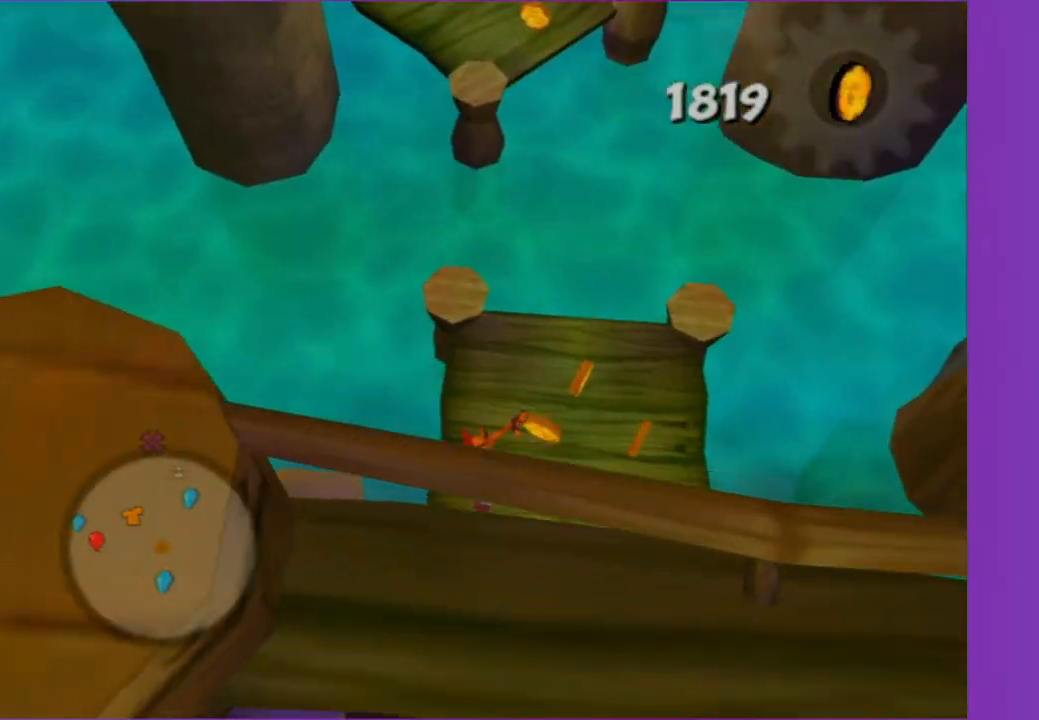
{"buttons": [], "left_stick": "up", "right_stick": "center", "events": [[267, "left_stick", "up"]]}
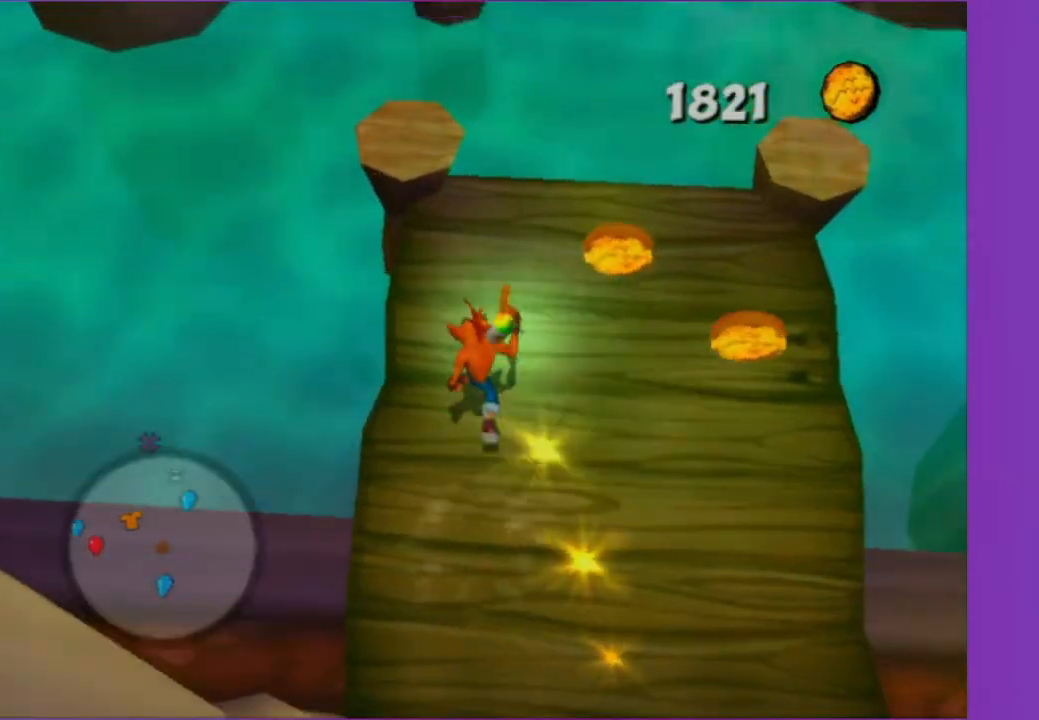
{"buttons": [], "left_stick": "up", "right_stick": "center", "events": [[150, "A", "down"], [400, "A", "up"]]}
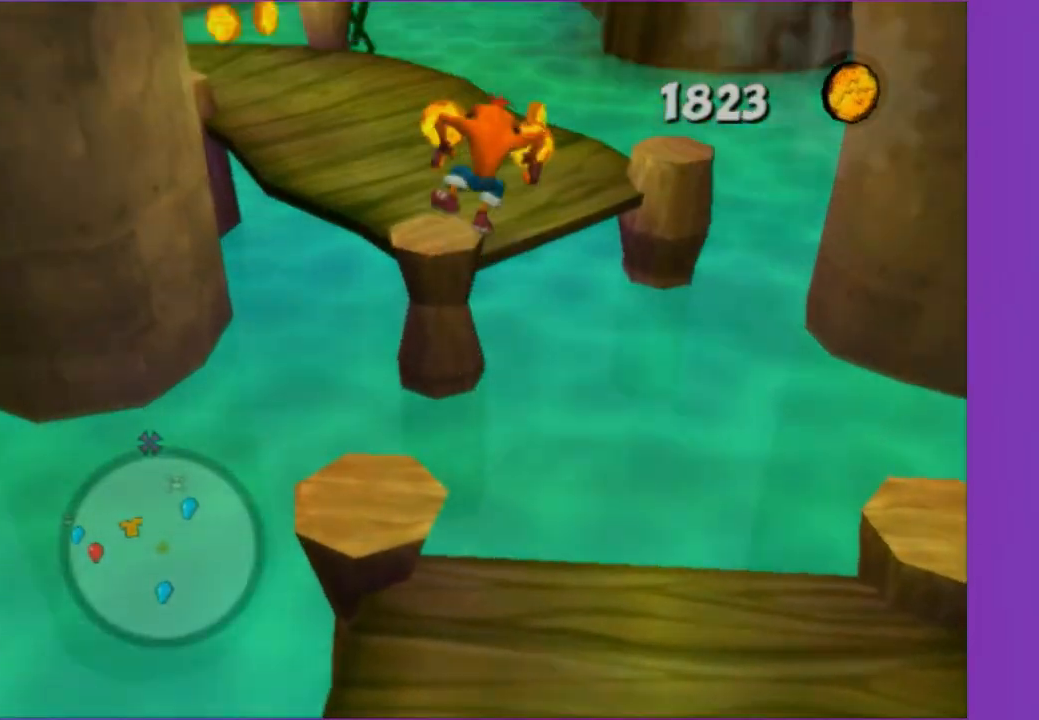
{"buttons": [], "left_stick": "up-left", "right_stick": "right", "events": [[67, "A", "down"], [233, "A", "up"], [383, "left_stick", "up-left"], [417, "right_stick", "right"]]}
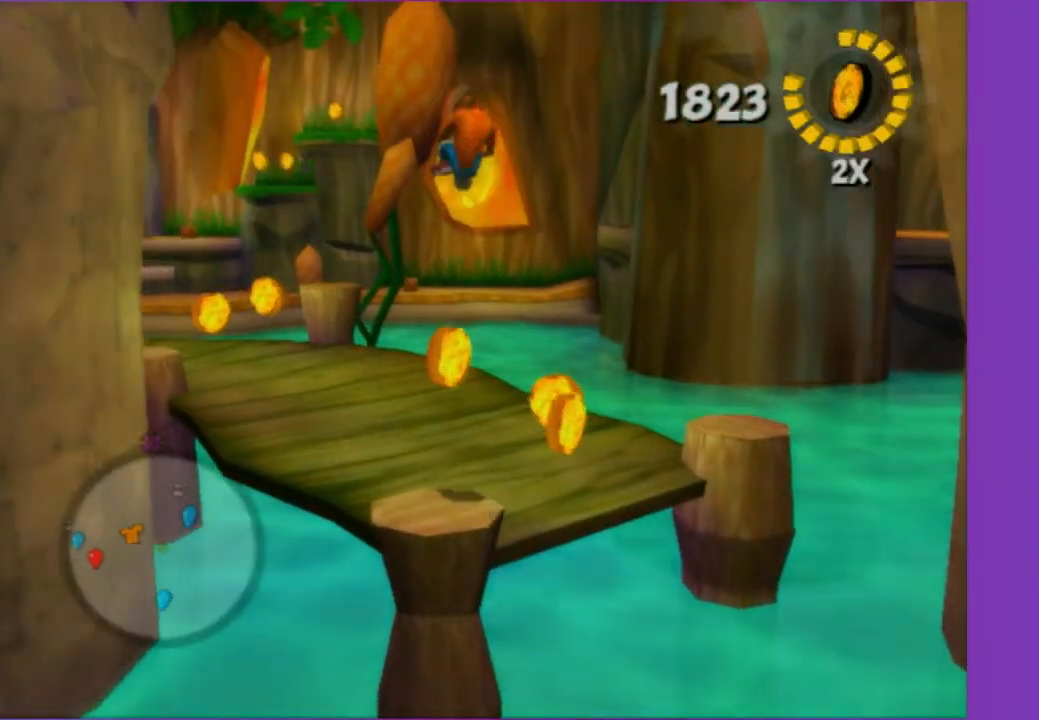
{"buttons": [], "left_stick": "up-left", "right_stick": "center", "events": [[50, "right_stick", "center"]]}